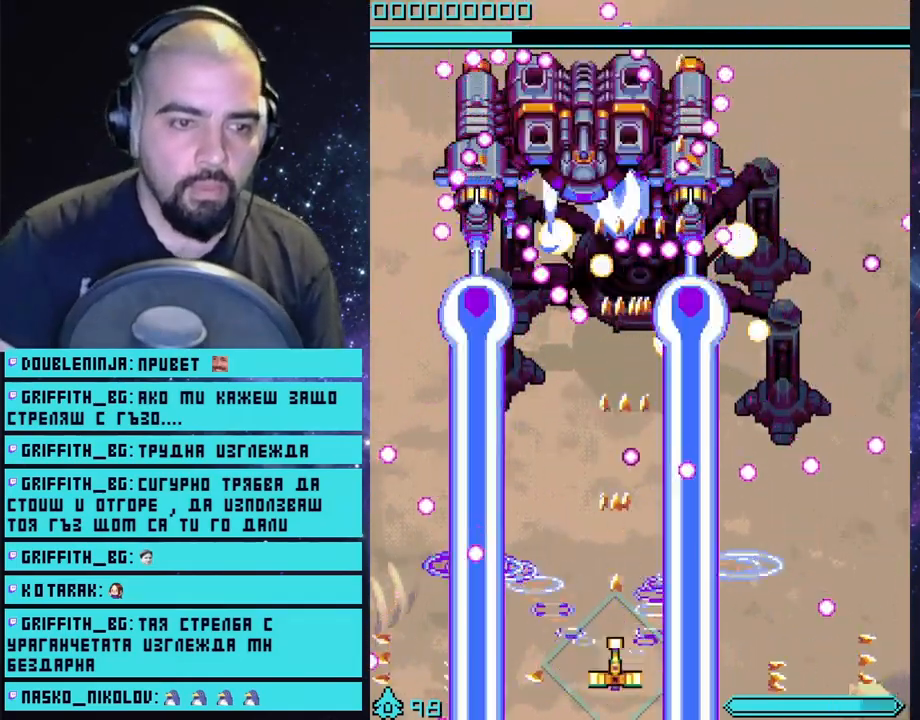
Gameplay with a controller (PlayStation layout); each line is a JSON object with the inputs held at the frame after it. "events" lists button and stick changes between this image and that frame as [ms after this image, input, new state], when the widget could be followed in between.
{"buttons": ["CROSS"], "left_stick": "center", "right_stick": "center", "events": [[350, "left_stick", "left"], [417, "left_stick", "center"]]}
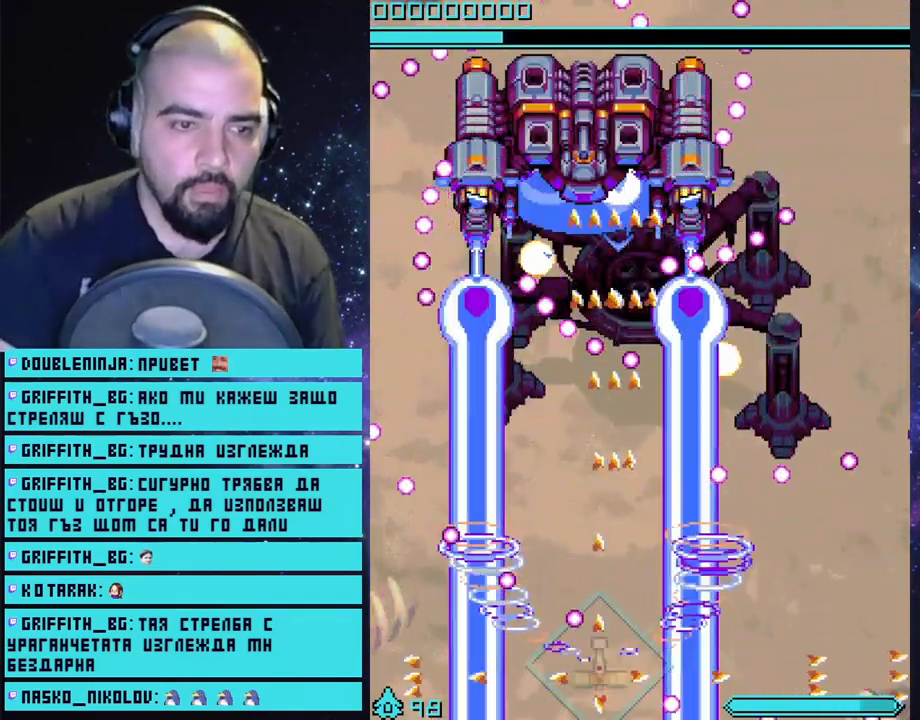
{"buttons": ["CROSS"], "left_stick": "center", "right_stick": "center", "events": [[367, "left_stick", "left"], [433, "left_stick", "center"]]}
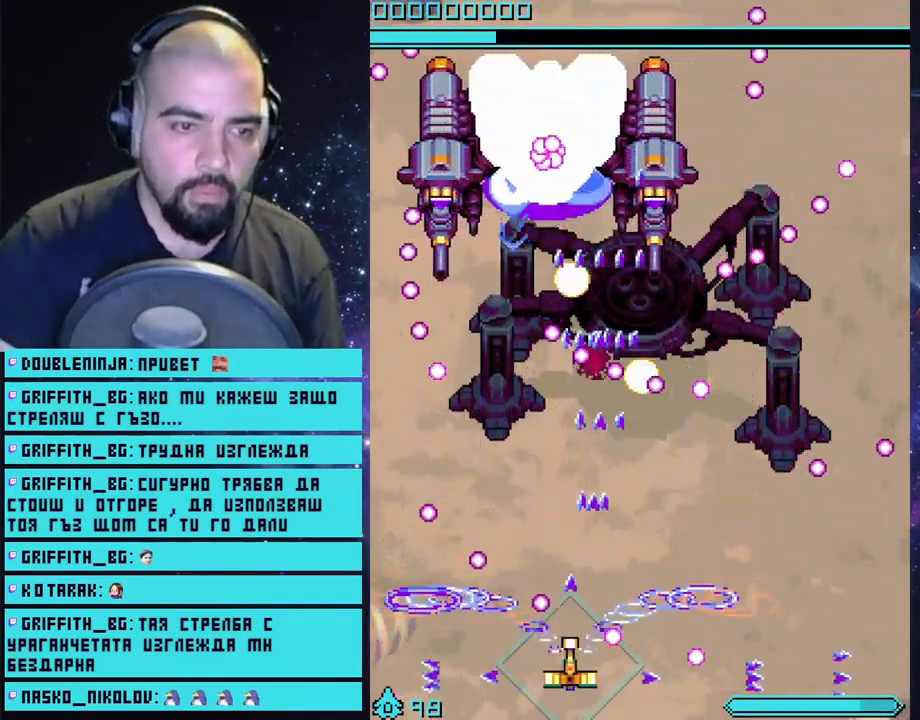
{"buttons": ["CROSS"], "left_stick": "left", "right_stick": "center", "events": [[417, "left_stick", "left"]]}
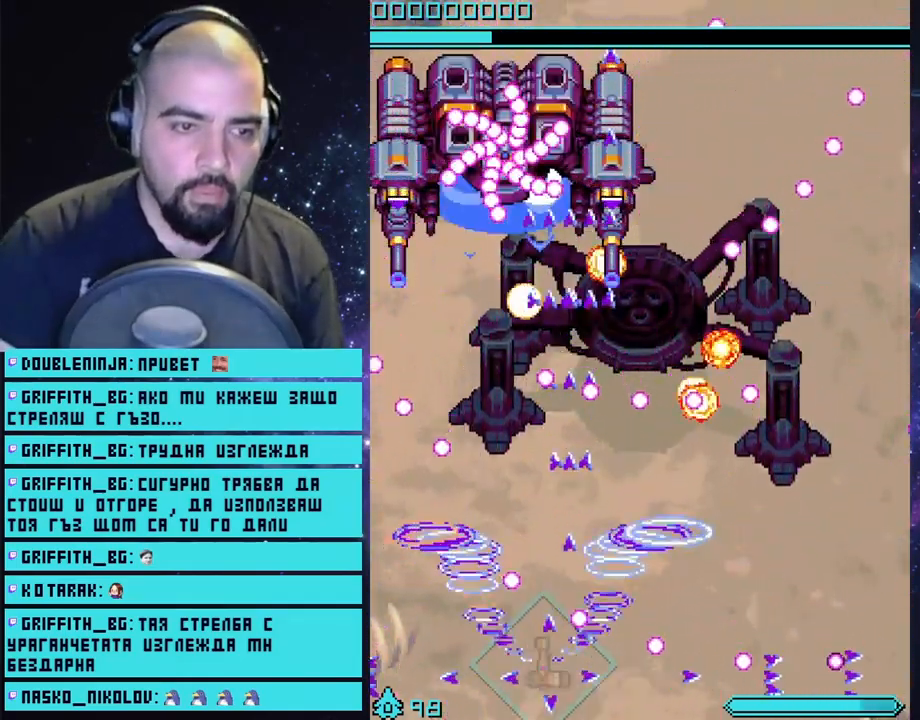
{"buttons": ["CROSS"], "left_stick": "center", "right_stick": "center", "events": [[33, "left_stick", "center"]]}
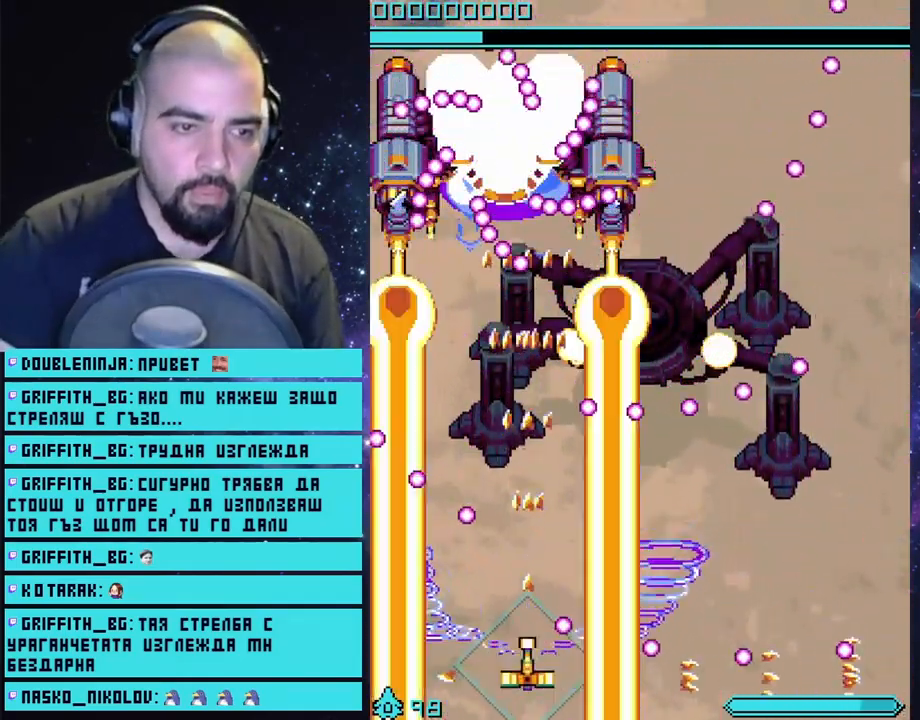
{"buttons": ["CROSS"], "left_stick": "center", "right_stick": "center", "events": []}
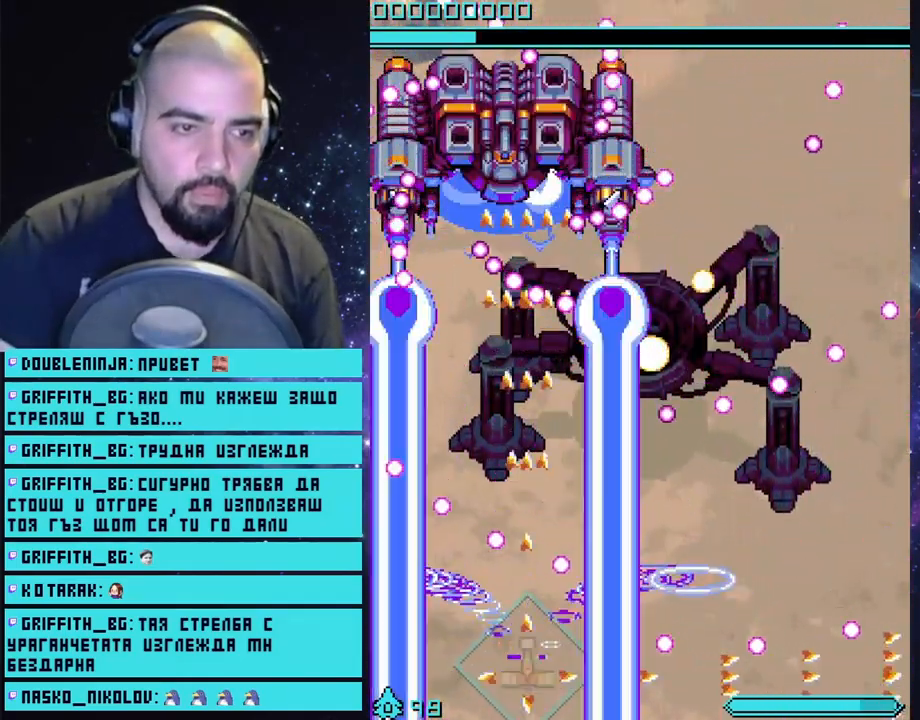
{"buttons": ["CROSS"], "left_stick": "center", "right_stick": "center", "events": [[17, "left_stick", "right"], [150, "left_stick", "center"]]}
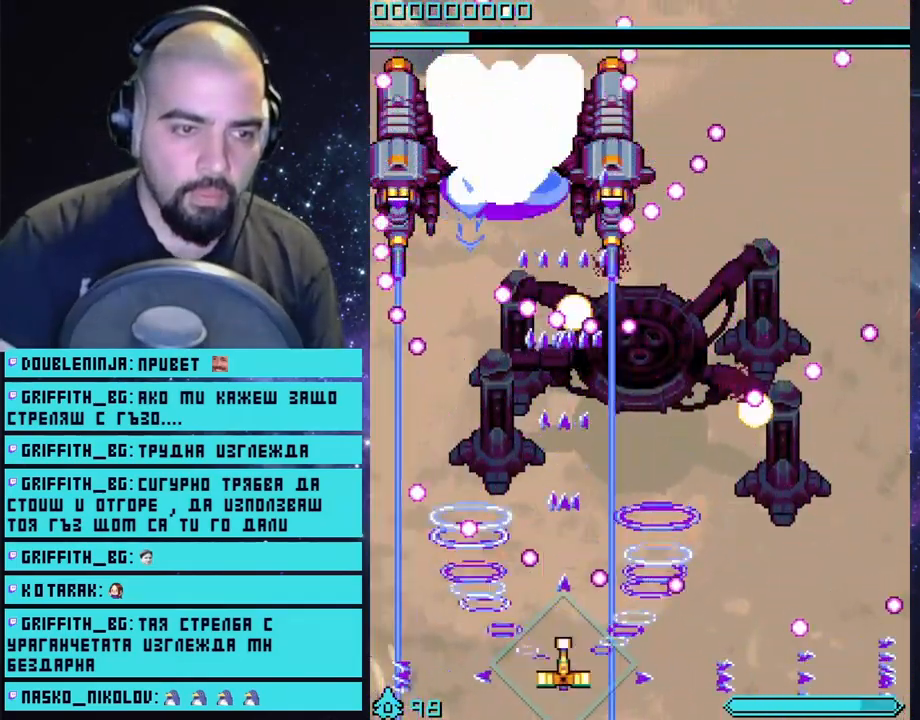
{"buttons": ["CROSS"], "left_stick": "right", "right_stick": "center", "events": [[400, "left_stick", "right"]]}
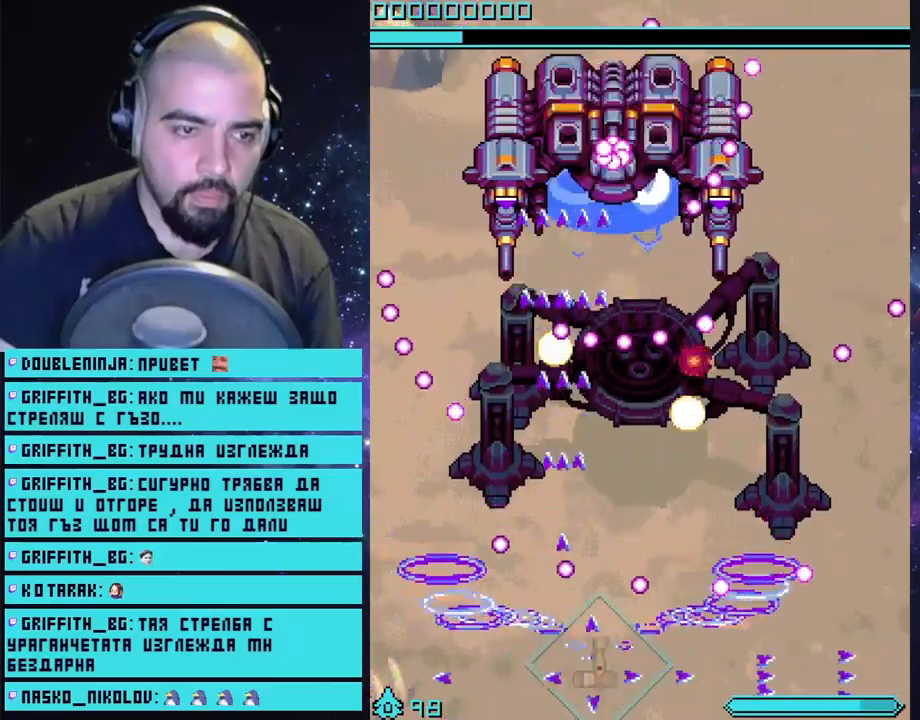
{"buttons": ["CROSS"], "left_stick": "center", "right_stick": "center", "events": [[67, "left_stick", "center"], [317, "left_stick", "right"], [400, "left_stick", "center"]]}
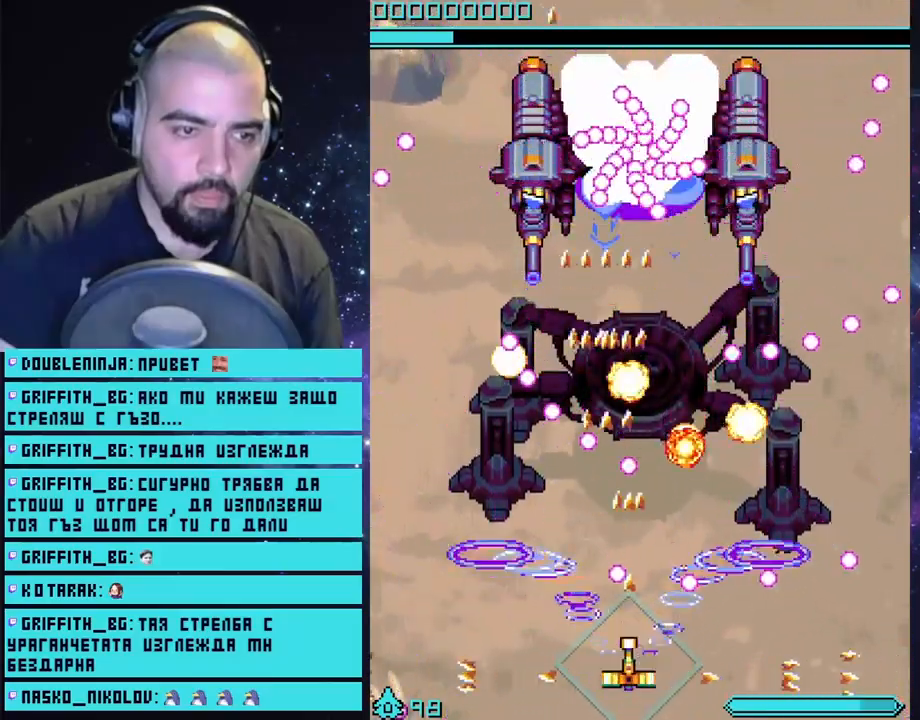
{"buttons": ["CROSS"], "left_stick": "center", "right_stick": "center", "events": [[183, "left_stick", "right"], [333, "left_stick", "center"]]}
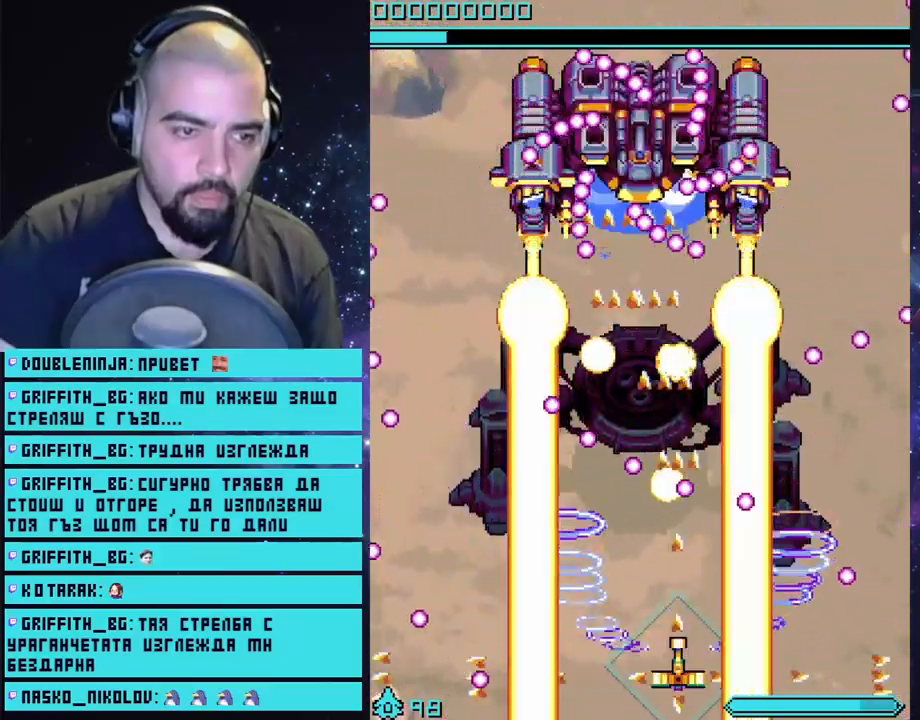
{"buttons": ["CROSS"], "left_stick": "center", "right_stick": "center", "events": []}
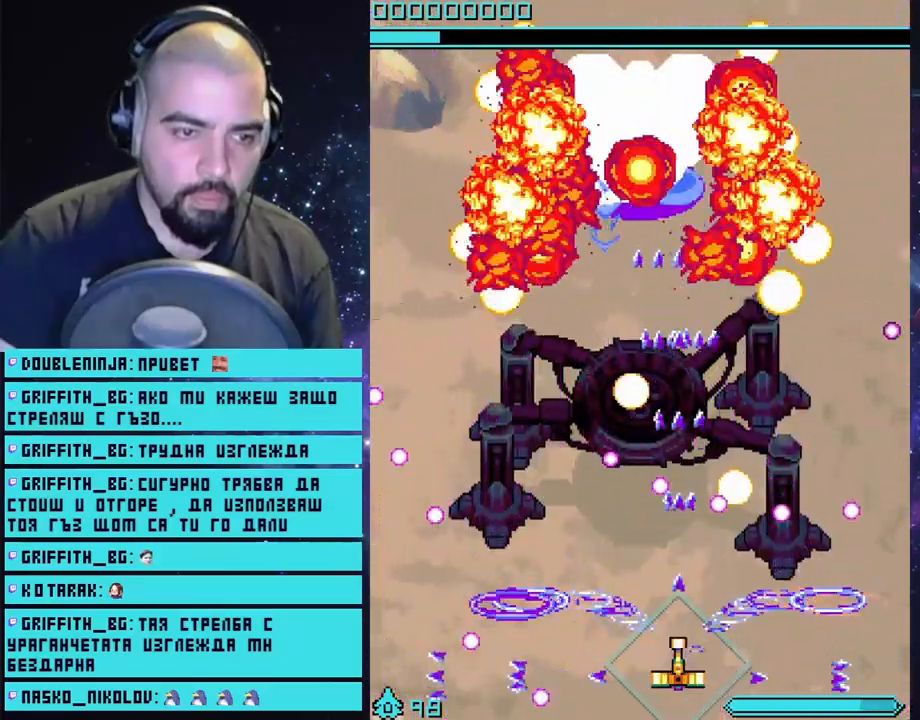
{"buttons": ["CROSS"], "left_stick": "center", "right_stick": "center", "events": [[83, "left_stick", "left"], [183, "left_stick", "center"]]}
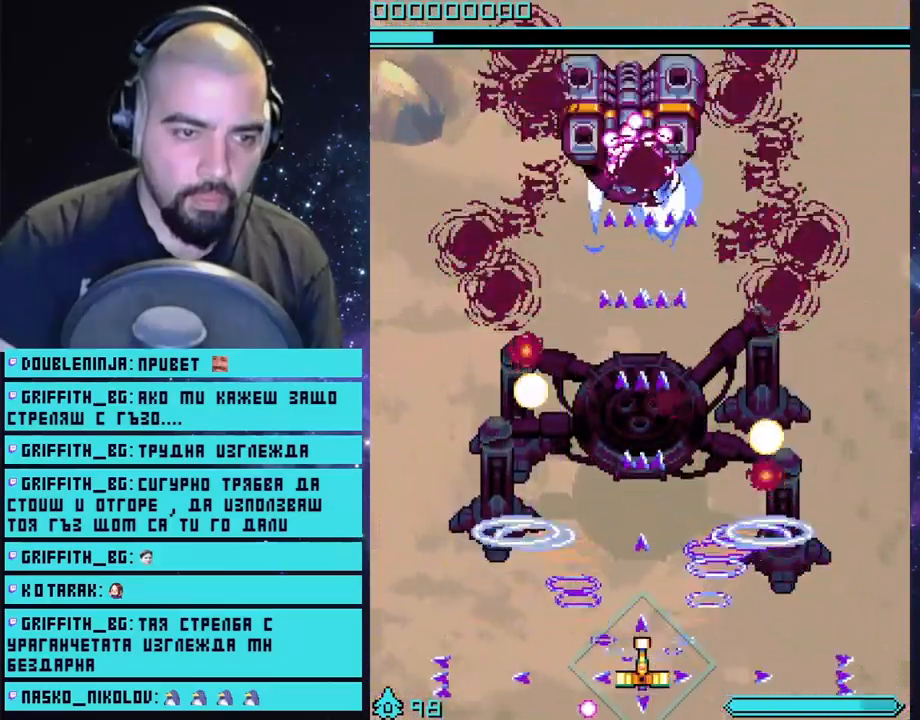
{"buttons": ["CROSS"], "left_stick": "center", "right_stick": "center", "events": [[367, "left_stick", "left"], [467, "left_stick", "center"]]}
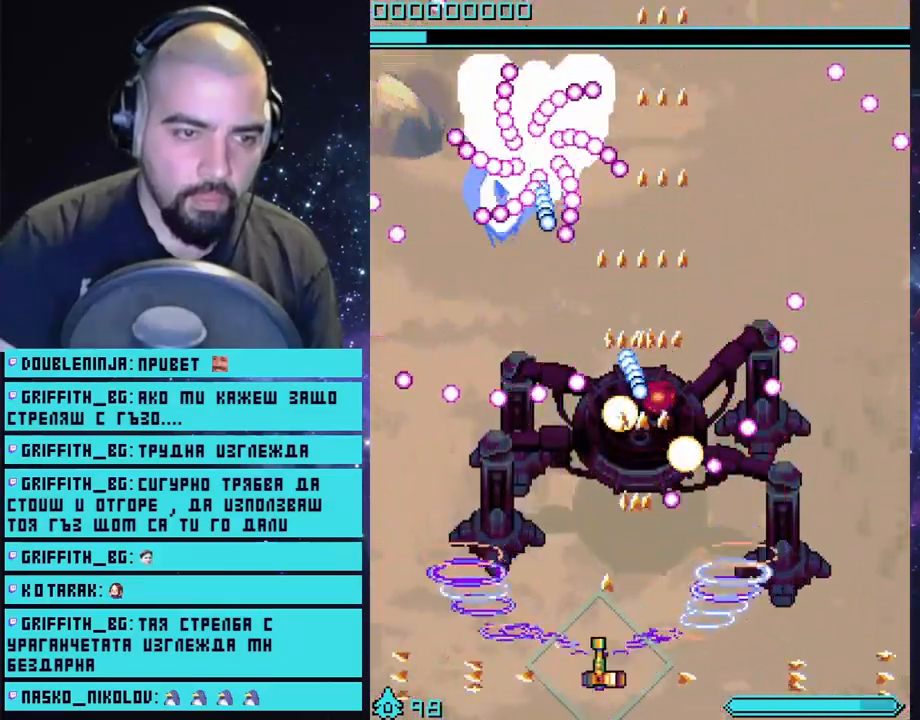
{"buttons": ["CROSS"], "left_stick": "right", "right_stick": "center", "events": [[450, "left_stick", "right"]]}
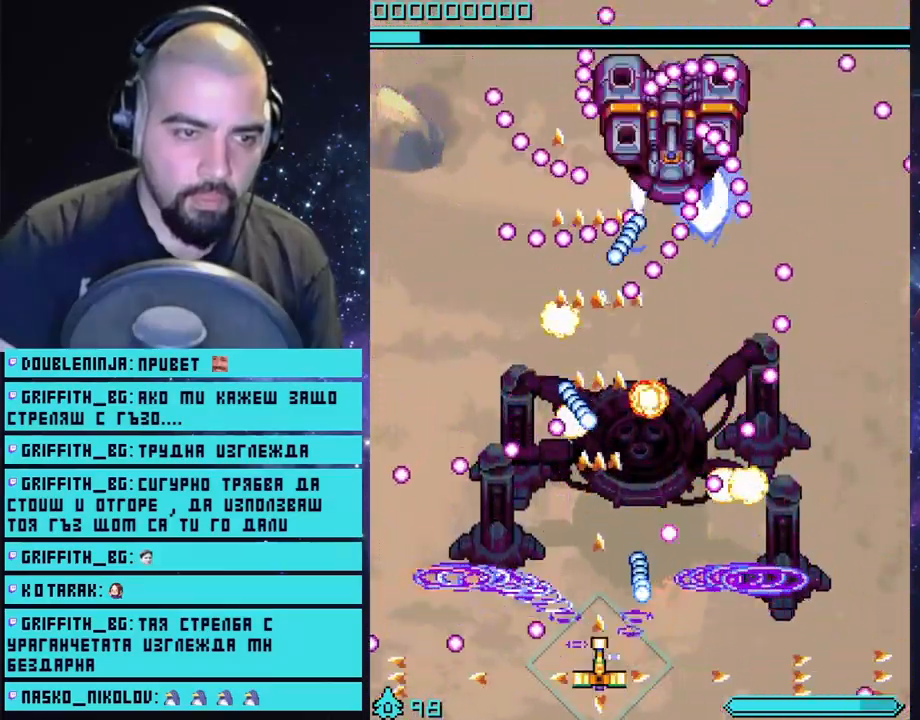
{"buttons": ["CROSS"], "left_stick": "center", "right_stick": "center", "events": [[17, "left_stick", "center"], [233, "left_stick", "right"], [417, "left_stick", "center"]]}
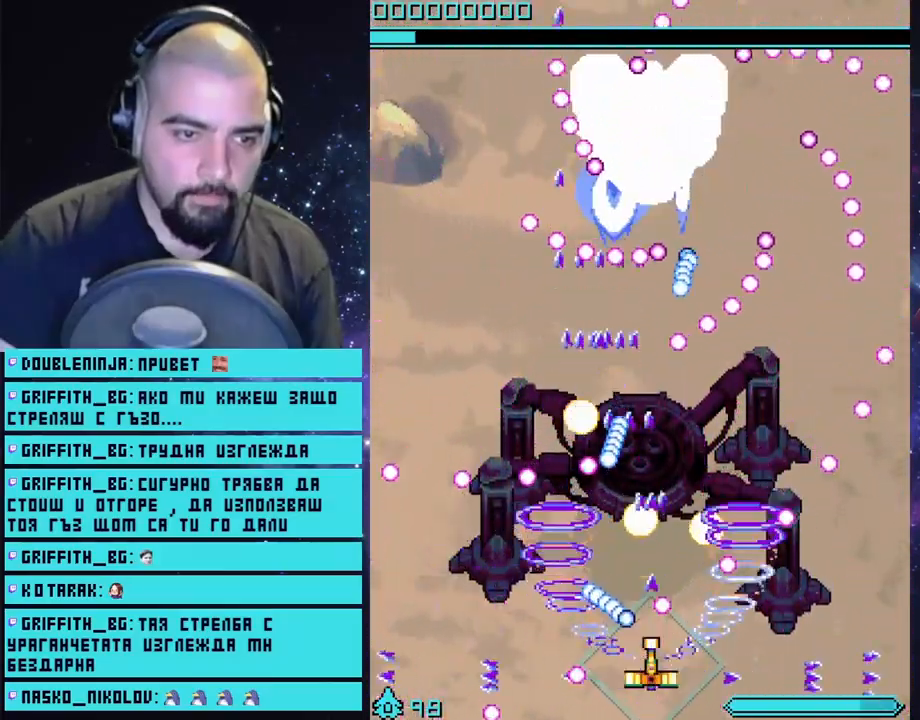
{"buttons": ["CROSS"], "left_stick": "center", "right_stick": "center", "events": []}
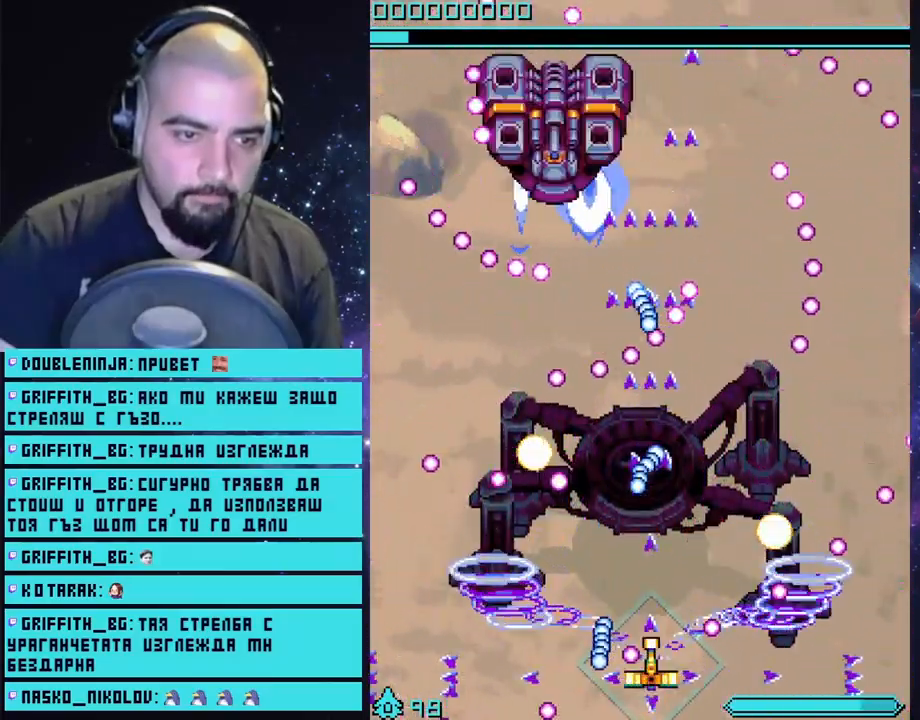
{"buttons": ["CROSS"], "left_stick": "center", "right_stick": "center", "events": [[200, "left_stick", "right"], [317, "left_stick", "center"]]}
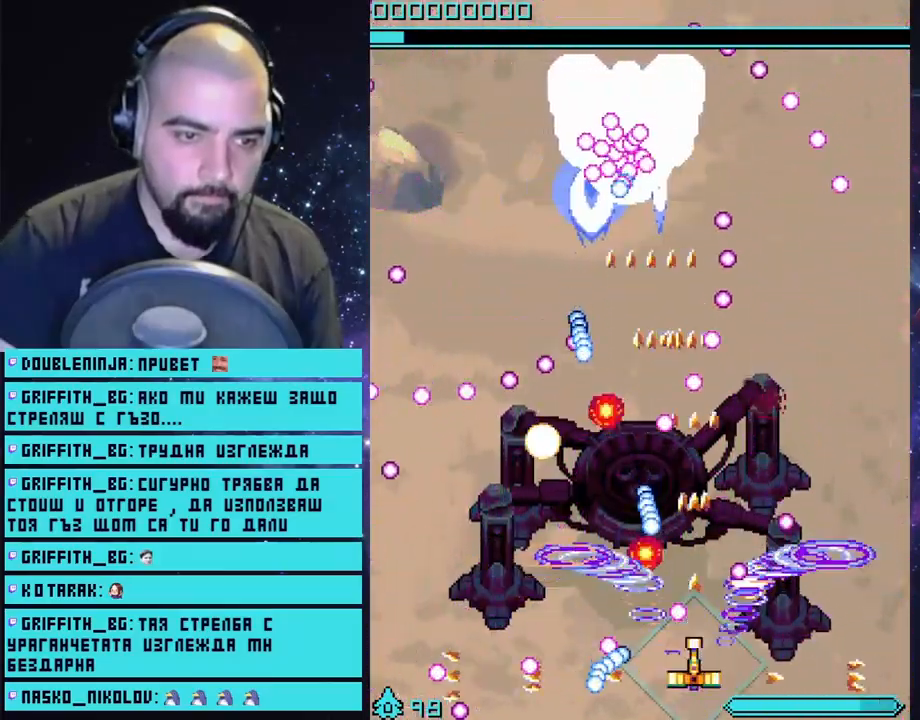
{"buttons": ["CROSS"], "left_stick": "center", "right_stick": "center", "events": []}
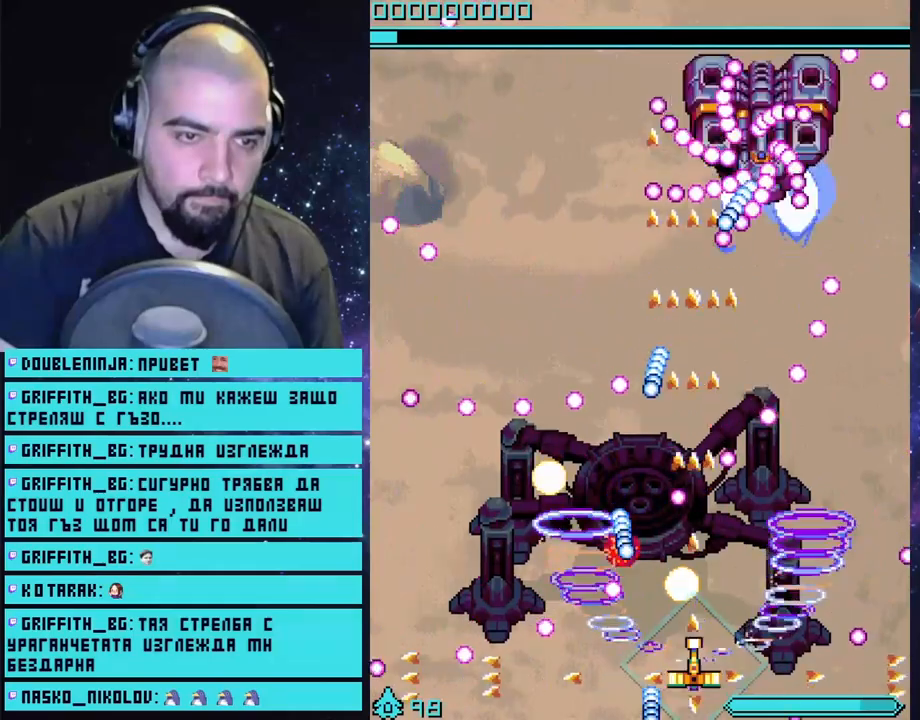
{"buttons": ["CROSS"], "left_stick": "center", "right_stick": "center", "events": [[50, "left_stick", "right"], [167, "left_stick", "center"]]}
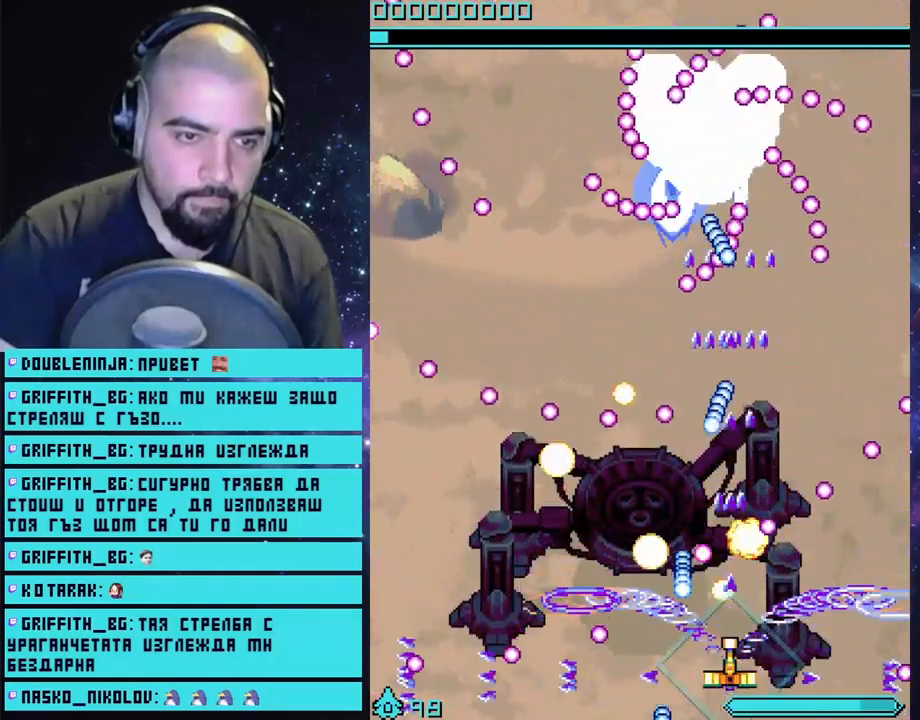
{"buttons": ["CROSS"], "left_stick": "center", "right_stick": "center", "events": [[300, "left_stick", "right"], [450, "left_stick", "center"]]}
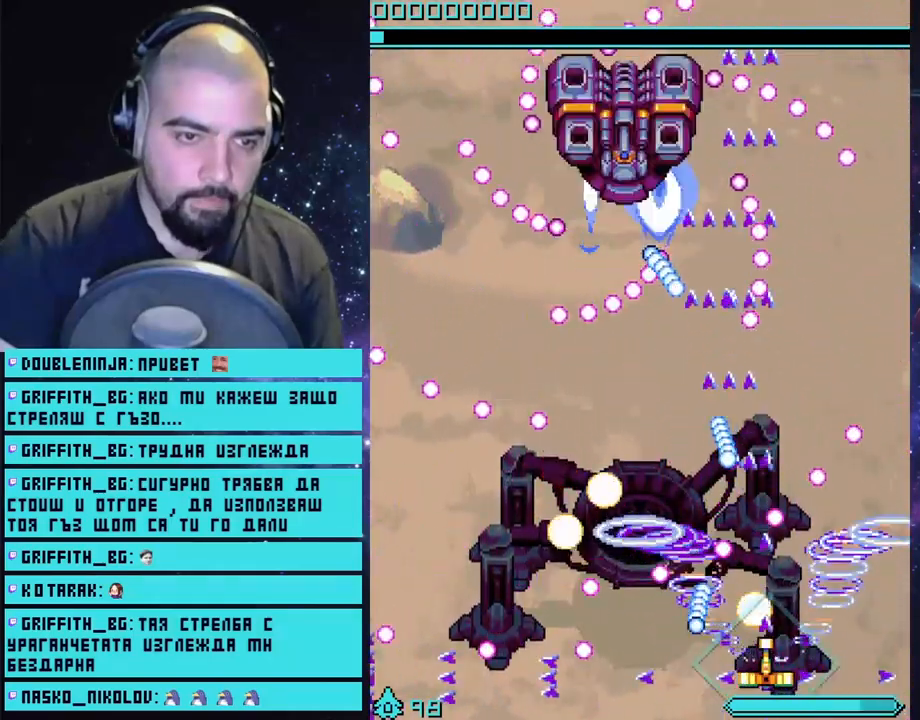
{"buttons": ["CROSS"], "left_stick": "center", "right_stick": "center", "events": [[250, "CIRCLE", "down"], [367, "CIRCLE", "up"]]}
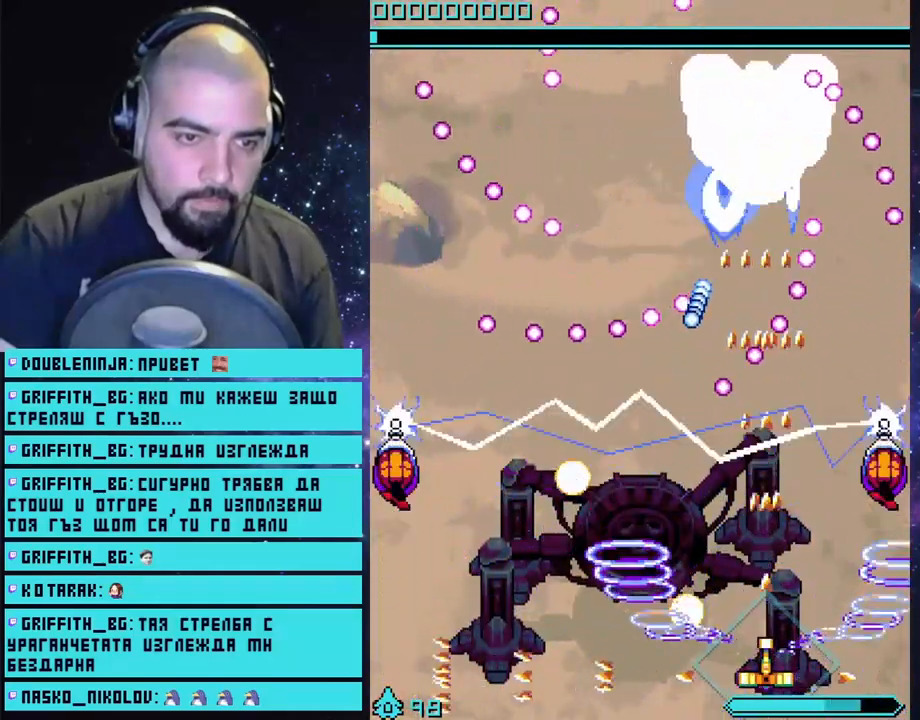
{"buttons": ["CROSS"], "left_stick": "center", "right_stick": "center", "events": [[267, "left_stick", "left"], [417, "left_stick", "center"]]}
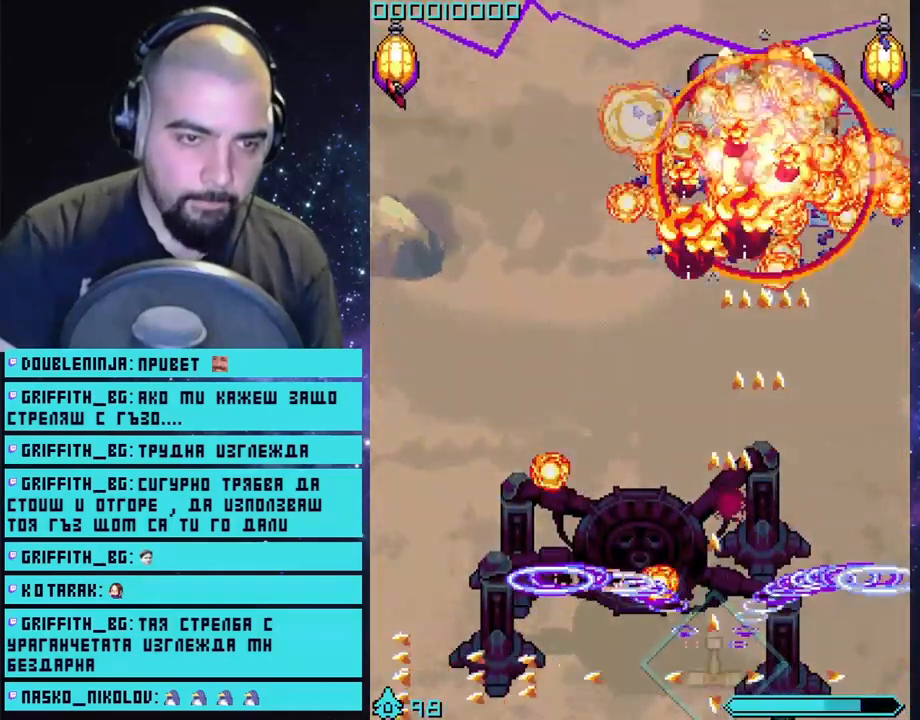
{"buttons": [], "left_stick": "down-right", "right_stick": "center", "events": [[417, "CROSS", "up"], [467, "left_stick", "down-right"]]}
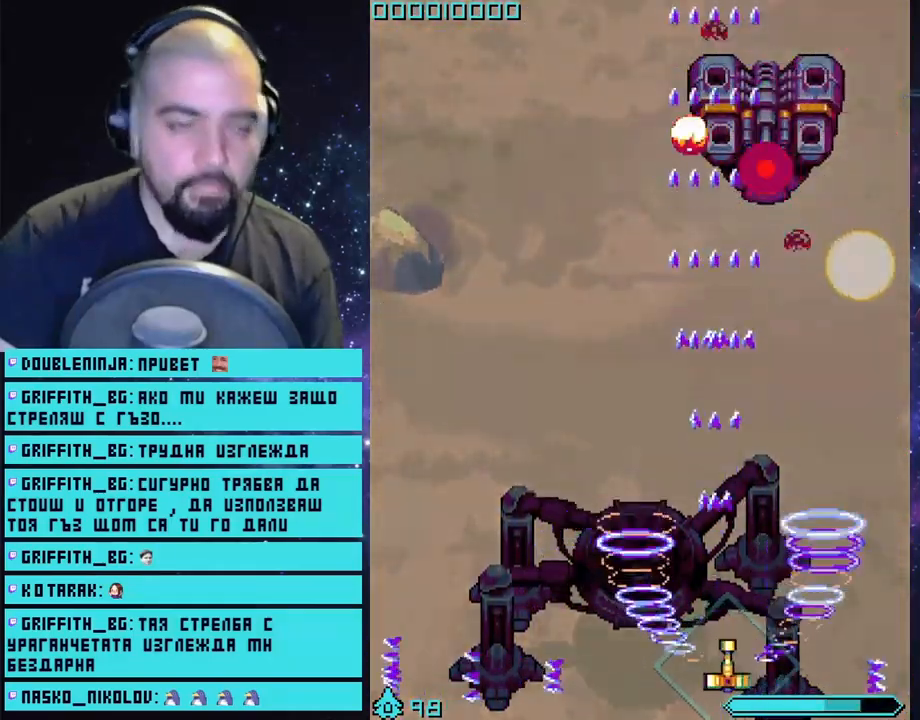
{"buttons": ["CROSS"], "left_stick": "left", "right_stick": "center", "events": [[83, "left_stick", "center"], [283, "CROSS", "down"], [333, "left_stick", "right"], [450, "left_stick", "left"]]}
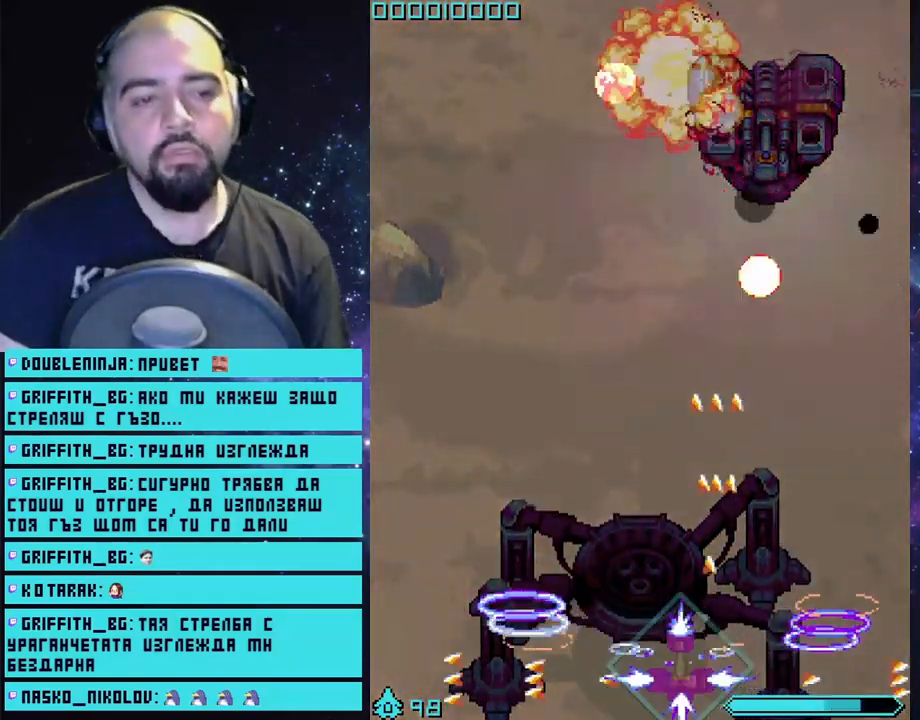
{"buttons": [], "left_stick": "center", "right_stick": "center", "events": [[100, "left_stick", "up"], [233, "left_stick", "up-right"], [417, "CROSS", "up"], [417, "left_stick", "center"]]}
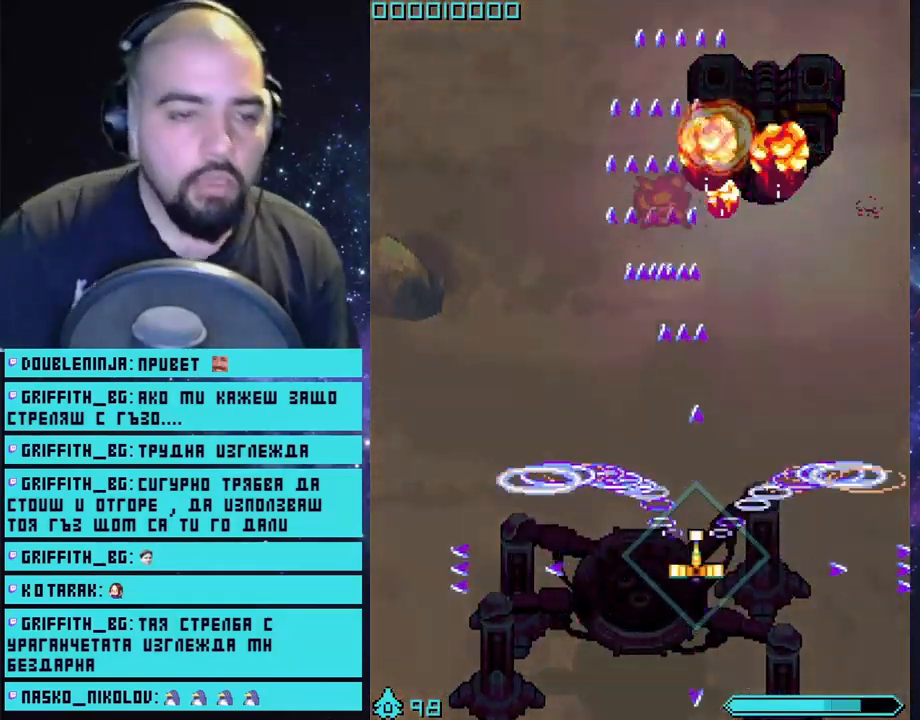
{"buttons": [], "left_stick": "center", "right_stick": "center", "events": []}